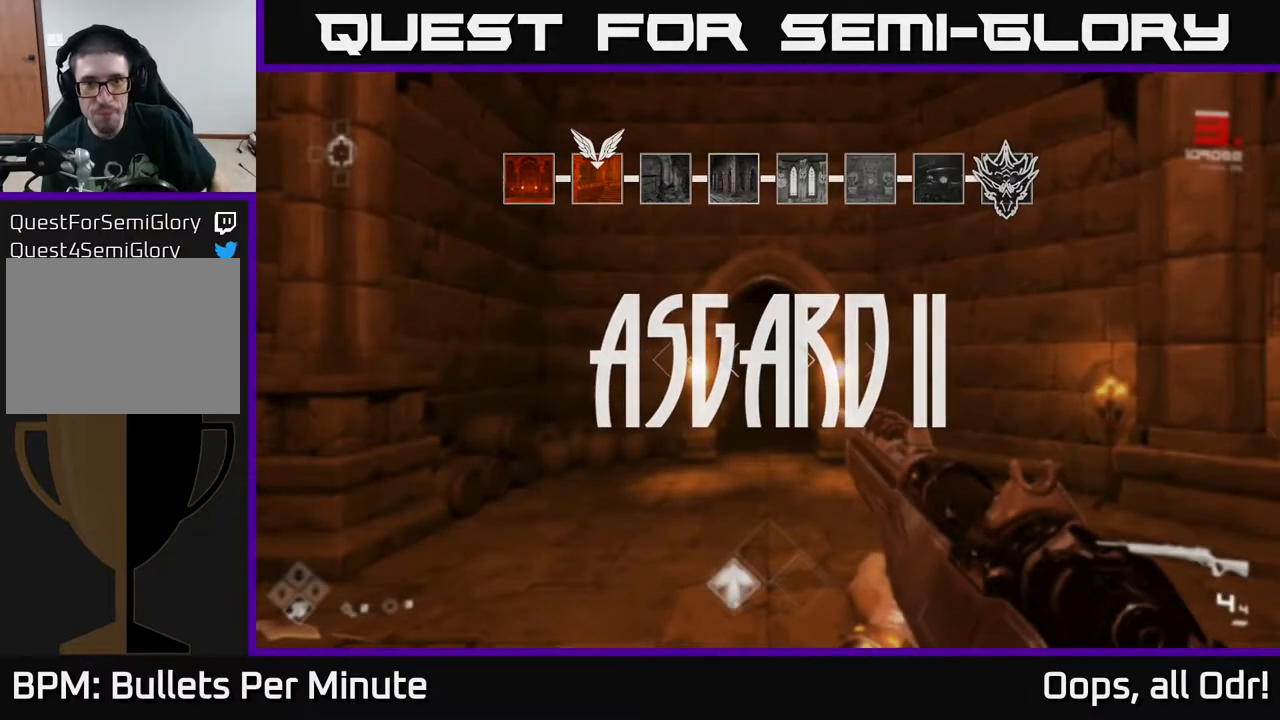
Gameplay with a controller (Xbox layout); each line is a JSON object with the inputs held at the frame after it. "events" lists button and stick changes between this image and that frame as [ms after this image, input, new state], when the widget could be followed in between.
{"buttons": [], "left_stick": "up", "right_stick": "center", "events": [[383, "left_stick", "up"]]}
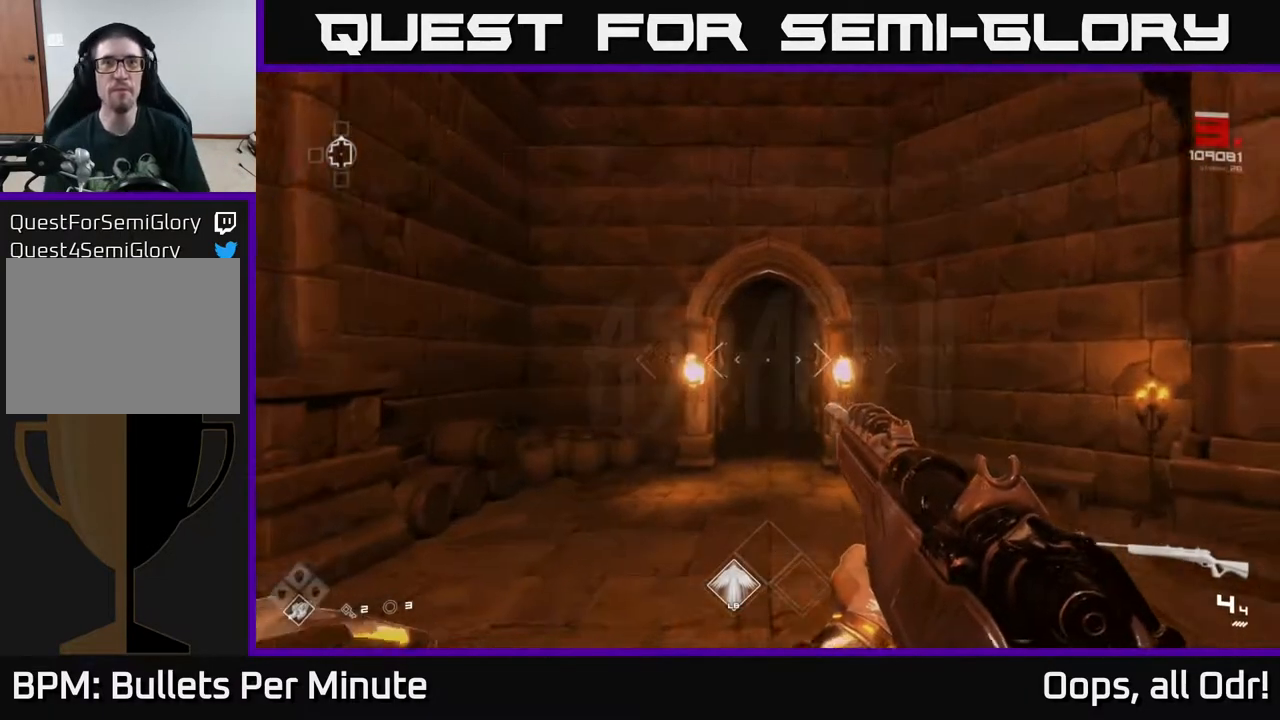
{"buttons": ["L1"], "left_stick": "up", "right_stick": "center", "events": [[350, "L1", "down"]]}
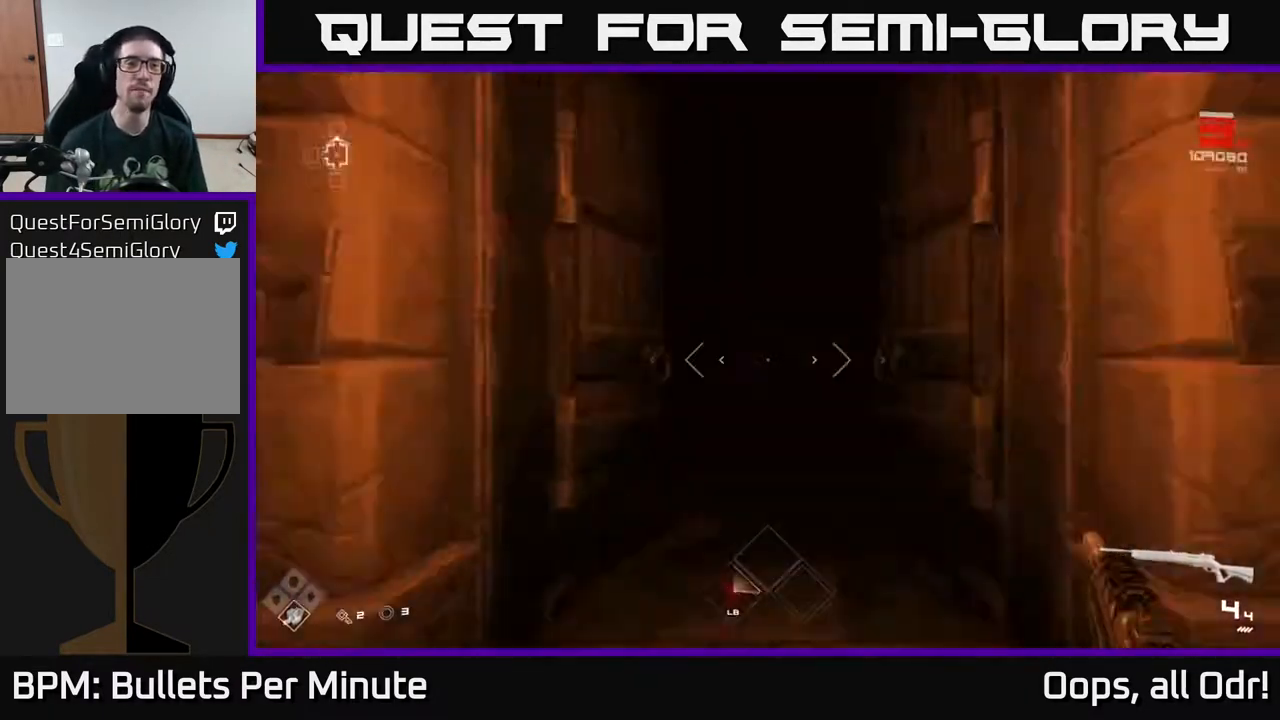
{"buttons": [], "left_stick": "up", "right_stick": "center", "events": [[450, "L1", "up"]]}
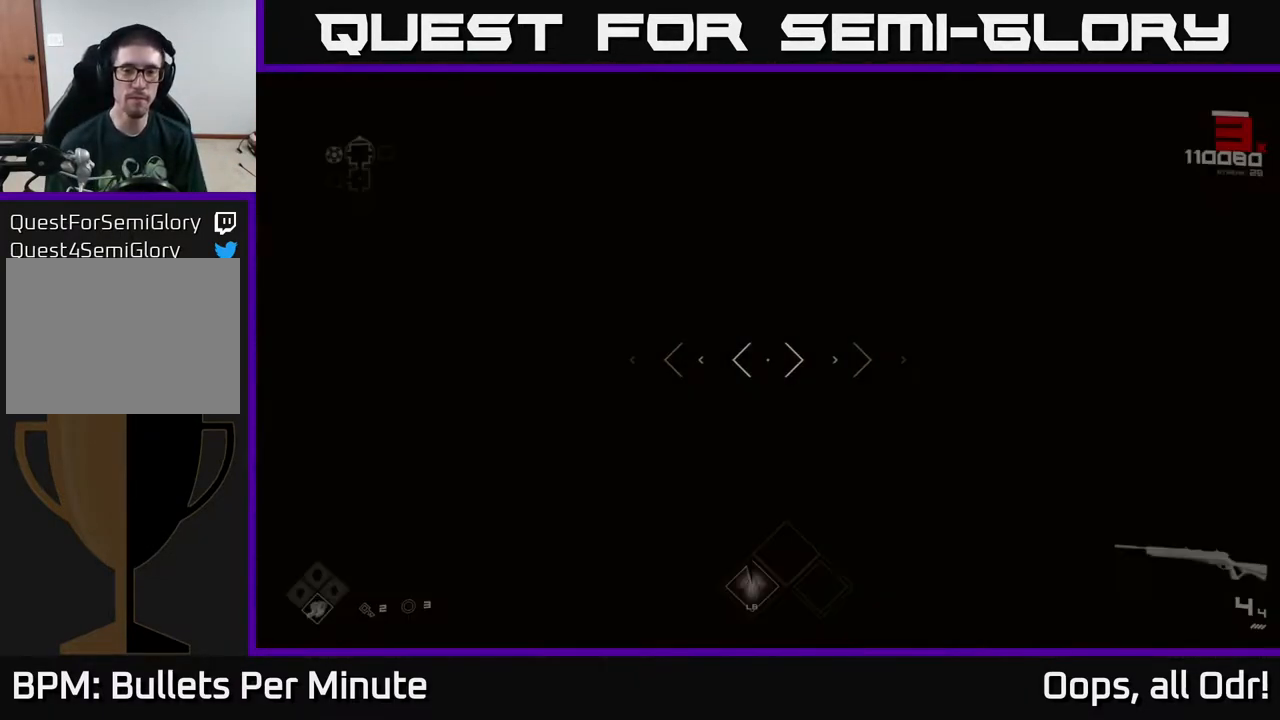
{"buttons": [], "left_stick": "up", "right_stick": "up-right", "events": [[383, "left_stick", "center"], [467, "left_stick", "up"], [500, "right_stick", "up-right"]]}
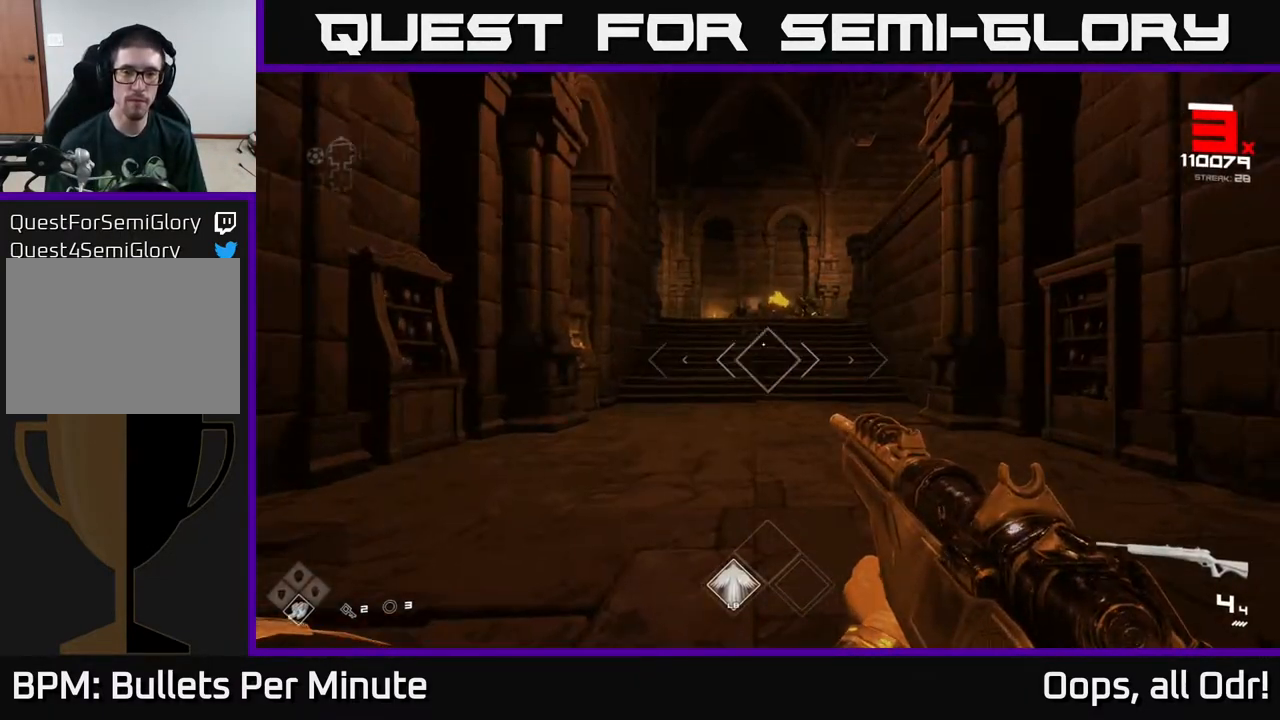
{"buttons": [], "left_stick": "center", "right_stick": "center", "events": [[117, "right_stick", "center"], [150, "left_stick", "center"], [367, "R2", "down"], [383, "R2", "up"]]}
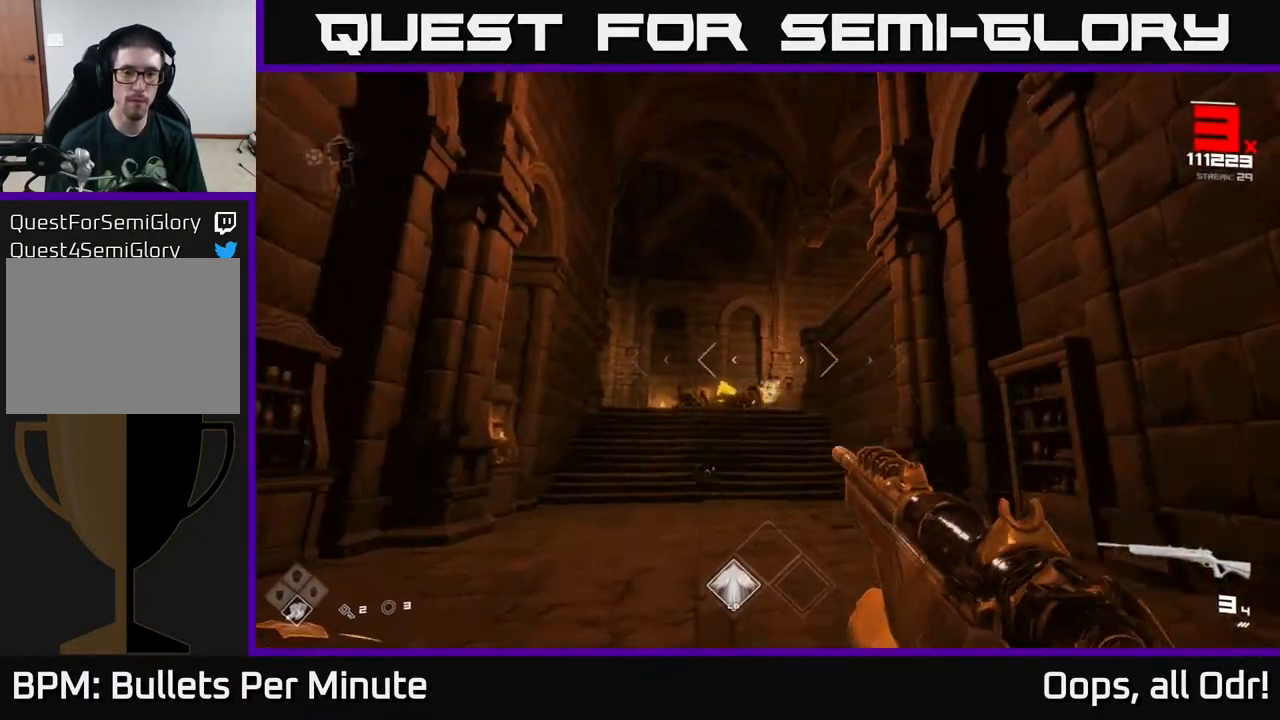
{"buttons": ["R2"], "left_stick": "center", "right_stick": "center", "events": [[67, "R2", "down"], [67, "right_stick", "down-left"], [133, "right_stick", "center"], [183, "R2", "up"], [300, "right_stick", "down"], [417, "R2", "down"], [417, "right_stick", "center"]]}
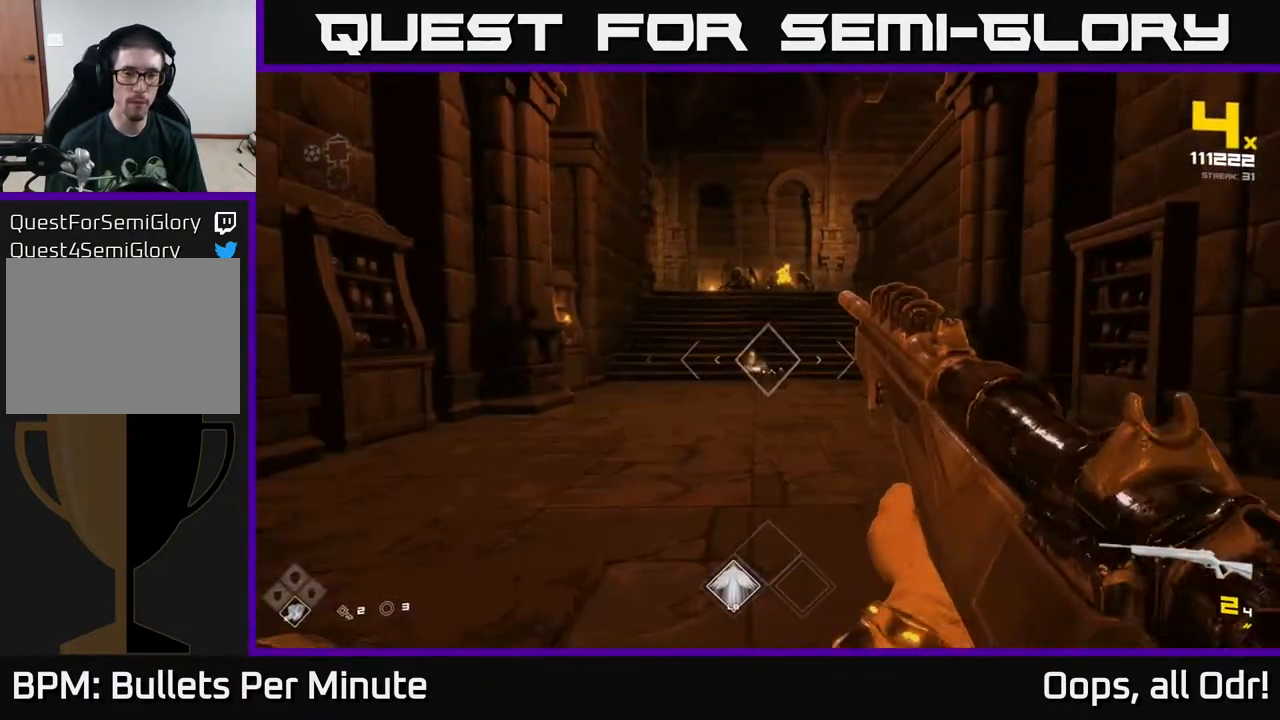
{"buttons": [], "left_stick": "center", "right_stick": "center", "events": [[17, "R2", "up"], [167, "right_stick", "up"], [233, "R2", "down"], [300, "right_stick", "center"], [333, "R2", "up"]]}
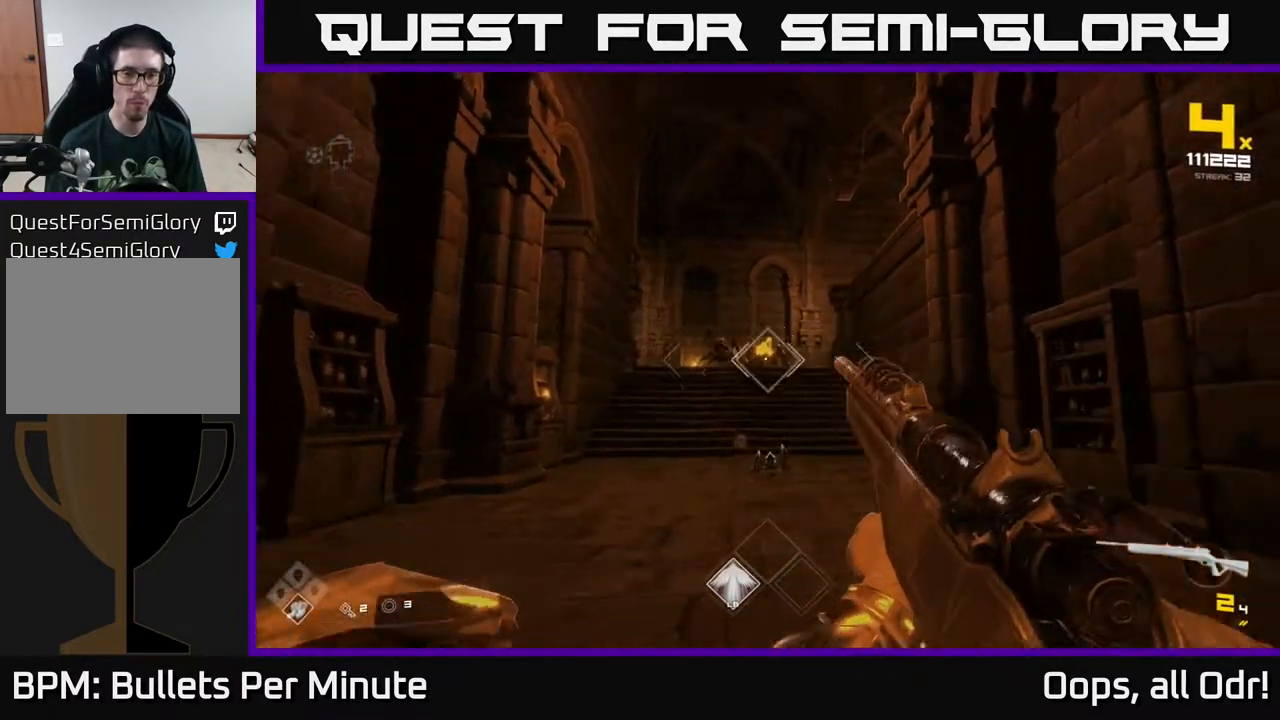
{"buttons": ["R2"], "left_stick": "center", "right_stick": "center", "events": [[17, "right_stick", "down"], [83, "R2", "down"], [167, "right_stick", "center"], [200, "R2", "up"], [400, "R2", "down"]]}
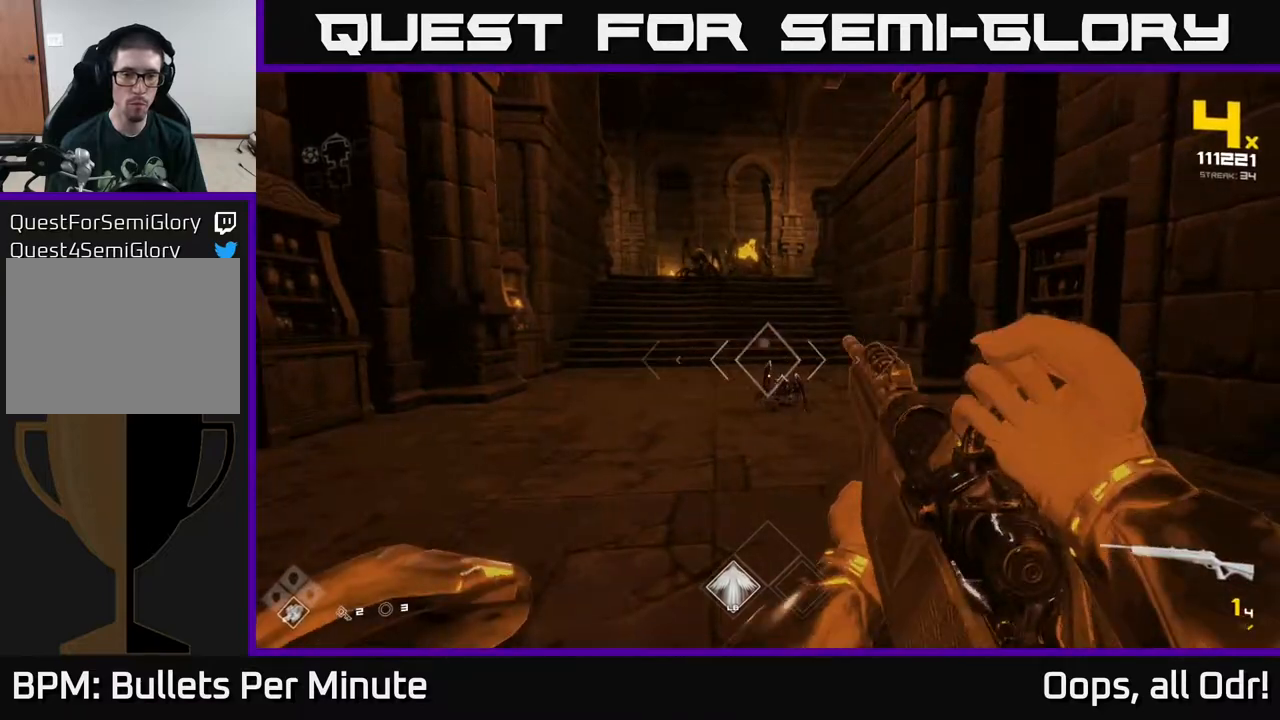
{"buttons": [], "left_stick": "center", "right_stick": "center", "events": [[33, "R2", "up"], [267, "R2", "down"], [417, "R2", "up"]]}
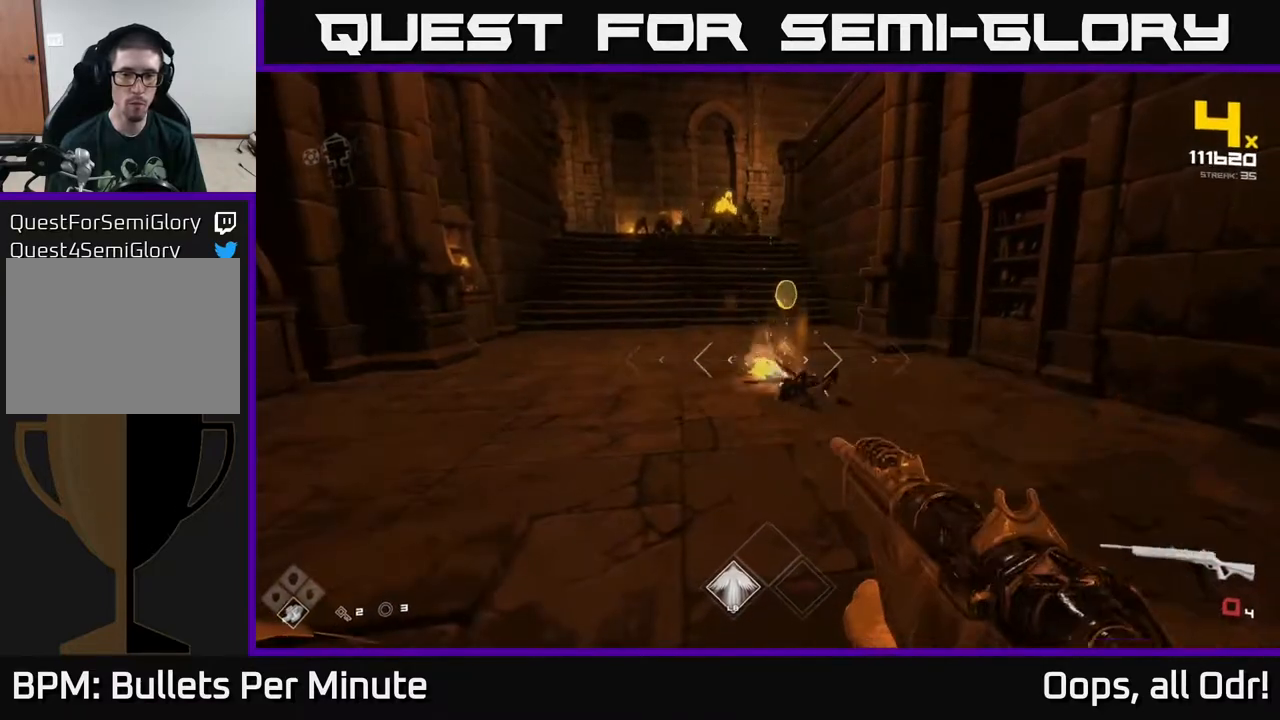
{"buttons": ["R1"], "left_stick": "up", "right_stick": "center", "events": [[100, "R1", "down"], [217, "R1", "up"], [333, "left_stick", "up"], [400, "R1", "down"]]}
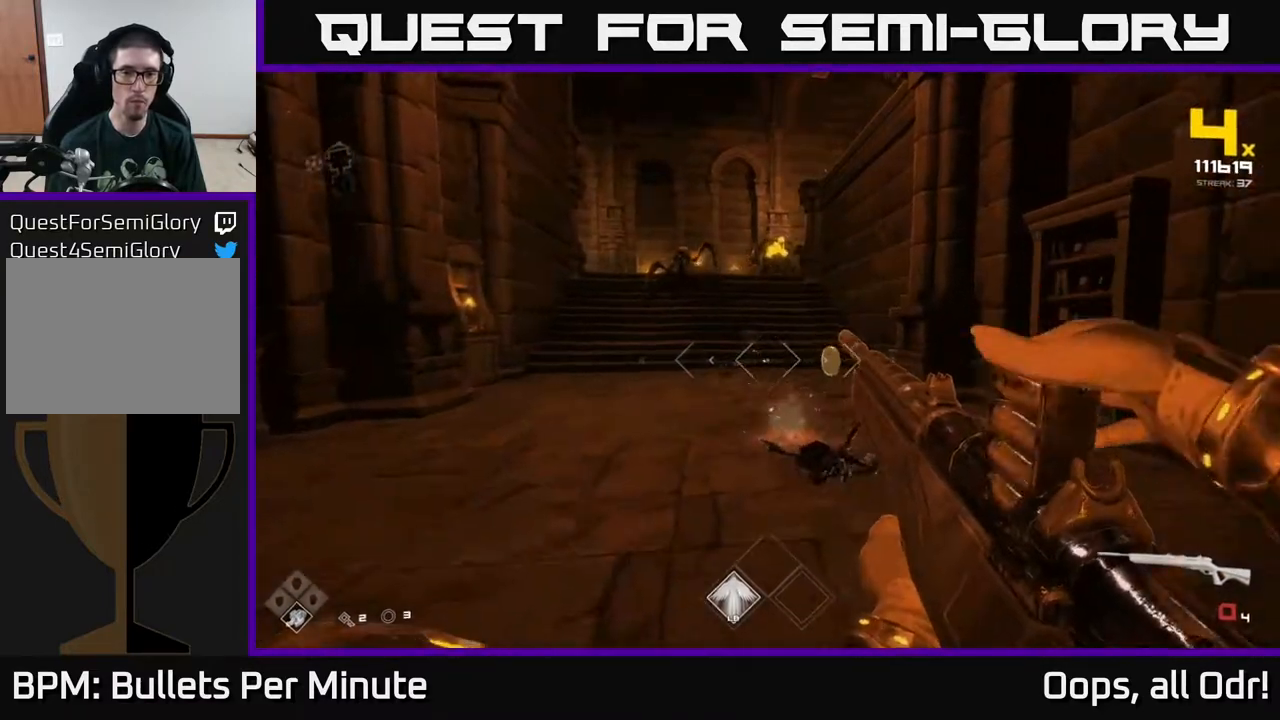
{"buttons": [], "left_stick": "up", "right_stick": "center", "events": [[17, "R1", "up"], [17, "left_stick", "up-right"], [67, "right_stick", "up-left"], [183, "right_stick", "center"], [250, "R1", "down"], [317, "left_stick", "up-left"], [350, "R1", "up"], [383, "left_stick", "center"], [400, "right_stick", "up-left"], [500, "left_stick", "up"], [500, "right_stick", "center"]]}
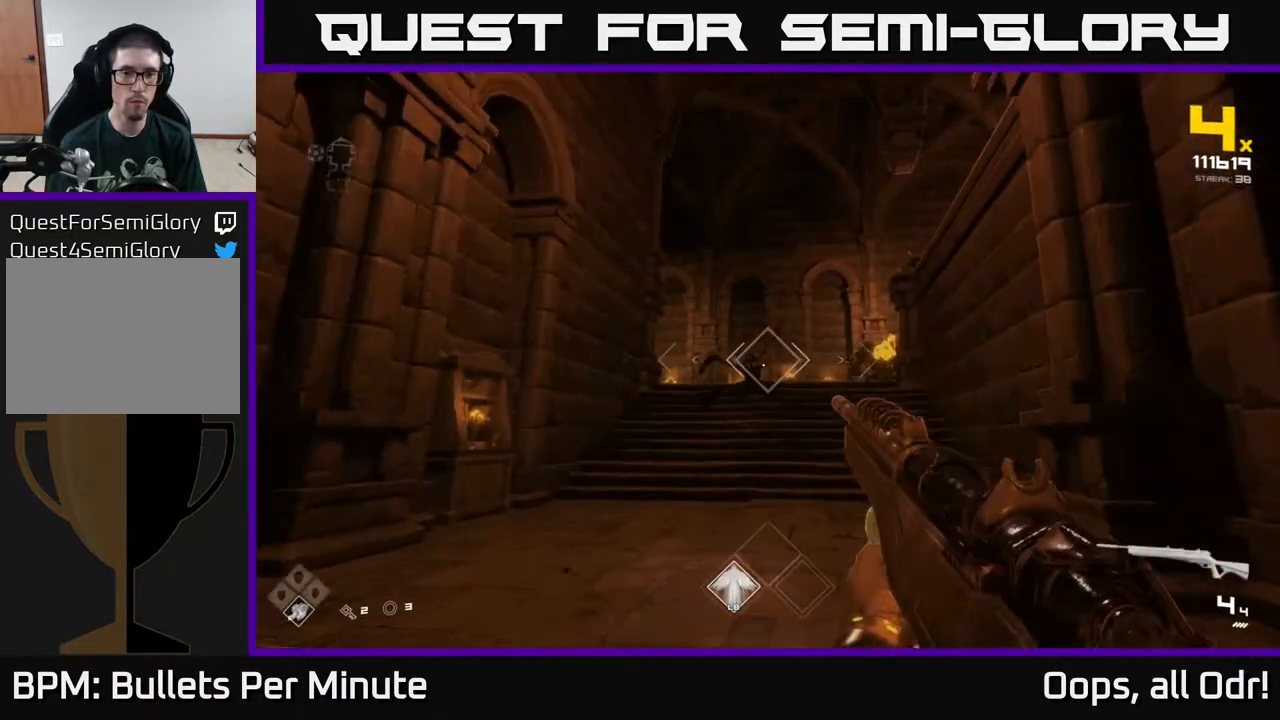
{"buttons": ["R2"], "left_stick": "up", "right_stick": "center", "events": [[100, "R2", "down"], [183, "left_stick", "center"], [200, "R2", "up"], [317, "left_stick", "up"], [417, "R2", "down"]]}
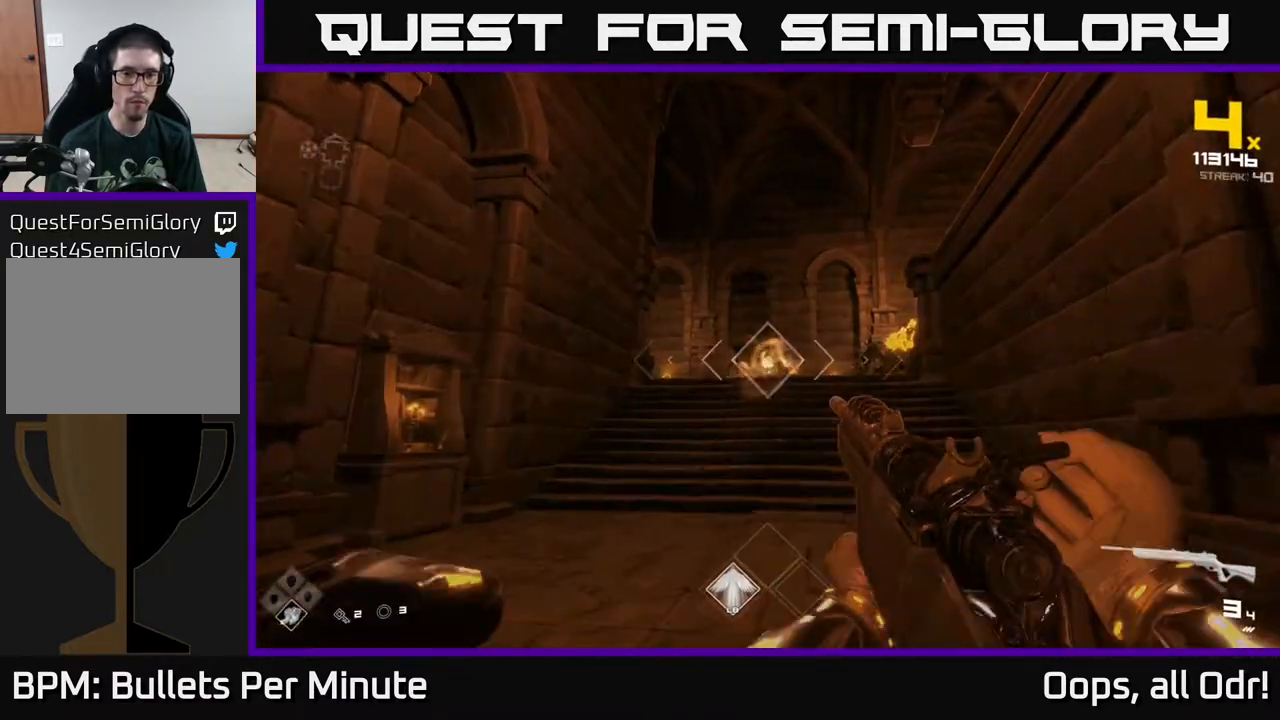
{"buttons": [], "left_stick": "down", "right_stick": "right", "events": [[33, "R2", "up"], [183, "right_stick", "left"], [217, "left_stick", "center"], [283, "R2", "down"], [283, "right_stick", "center"], [417, "R2", "up"], [467, "left_stick", "down"], [500, "right_stick", "right"]]}
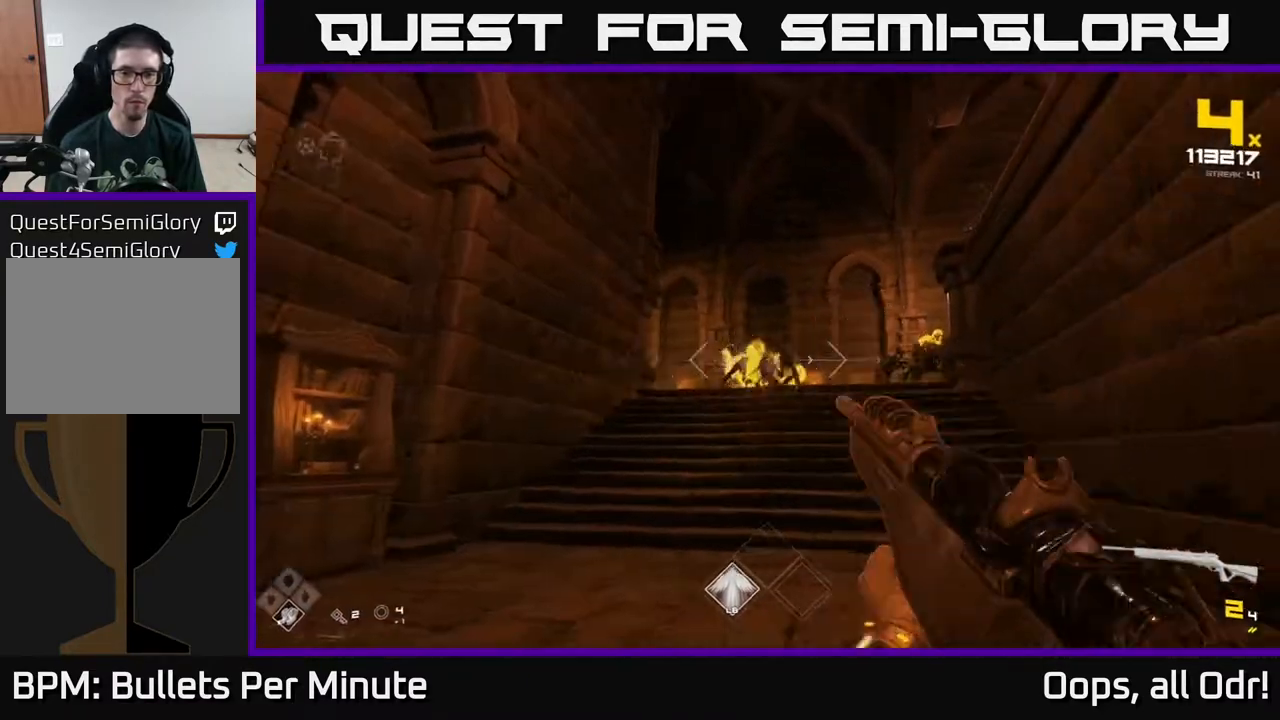
{"buttons": ["R2"], "left_stick": "left", "right_stick": "center", "events": [[117, "R2", "down"], [183, "right_stick", "center"], [200, "left_stick", "center"], [217, "R2", "up"], [400, "left_stick", "left"], [483, "R2", "down"]]}
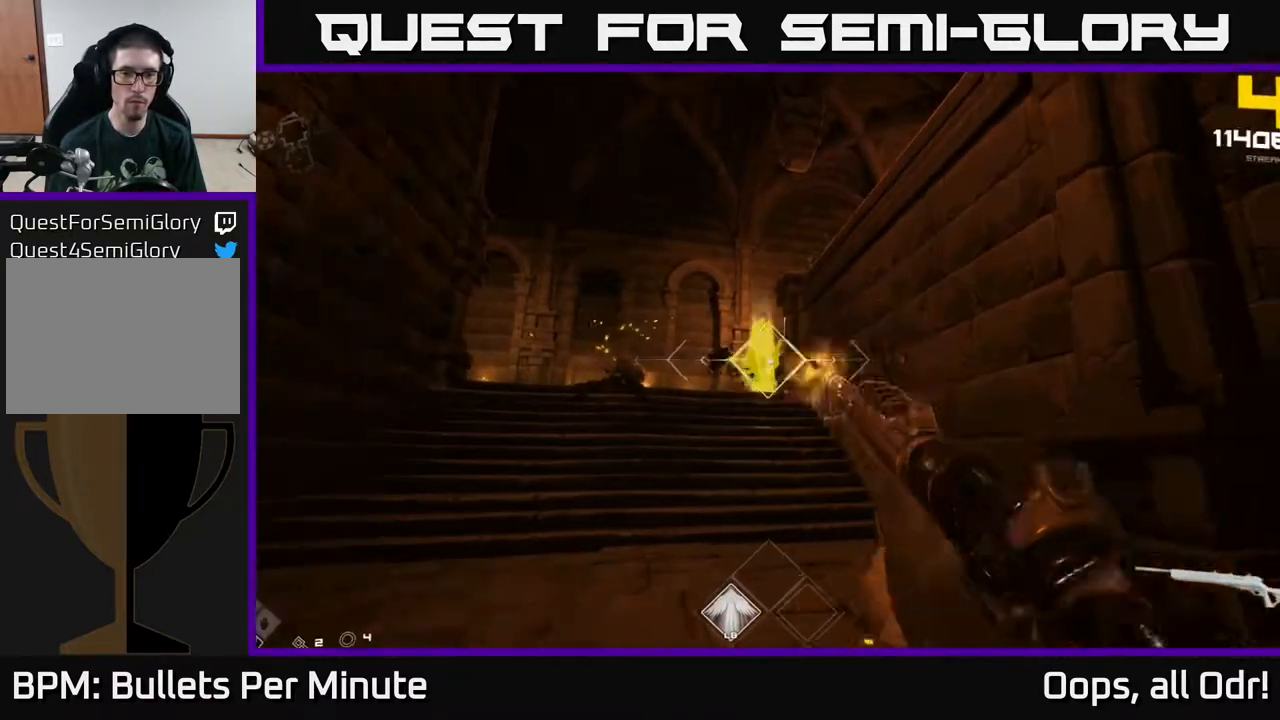
{"buttons": [], "left_stick": "center", "right_stick": "center", "events": [[17, "left_stick", "center"], [117, "R2", "up"], [267, "left_stick", "left"], [300, "R2", "down"], [383, "left_stick", "center"], [417, "R2", "up"]]}
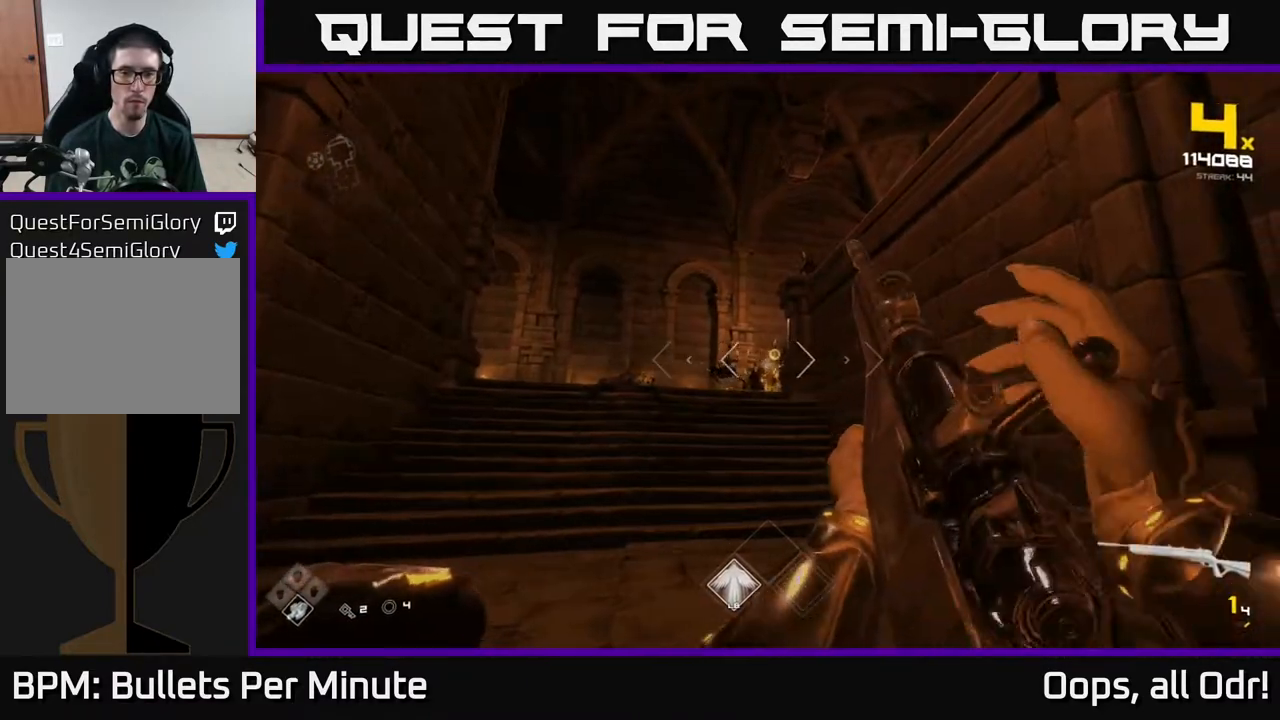
{"buttons": ["R1"], "left_stick": "center", "right_stick": "center", "events": [[133, "left_stick", "left"], [200, "R1", "down"], [217, "left_stick", "up-left"], [317, "R1", "up"], [400, "left_stick", "center"], [500, "R1", "down"]]}
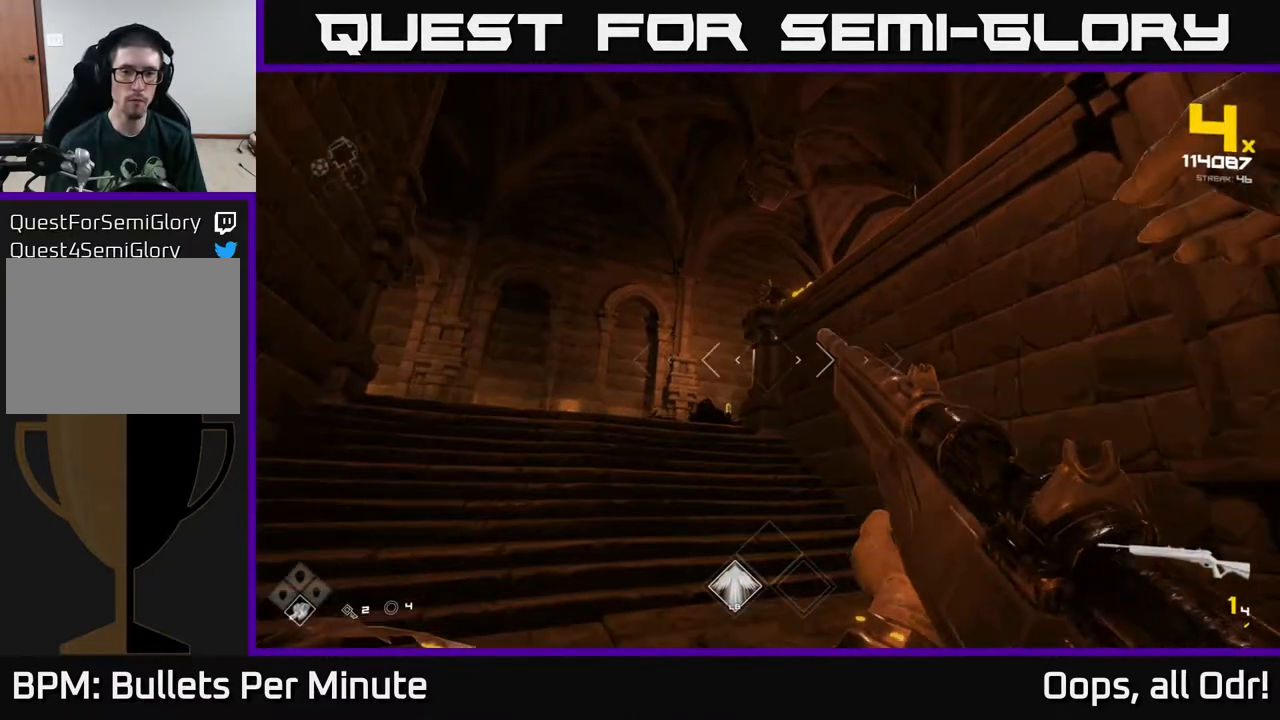
{"buttons": [], "left_stick": "left", "right_stick": "center", "events": [[33, "left_stick", "left"], [83, "R1", "up"], [150, "left_stick", "center"], [317, "R1", "down"], [333, "right_stick", "up-right"], [417, "R1", "up"], [417, "left_stick", "left"], [417, "right_stick", "center"]]}
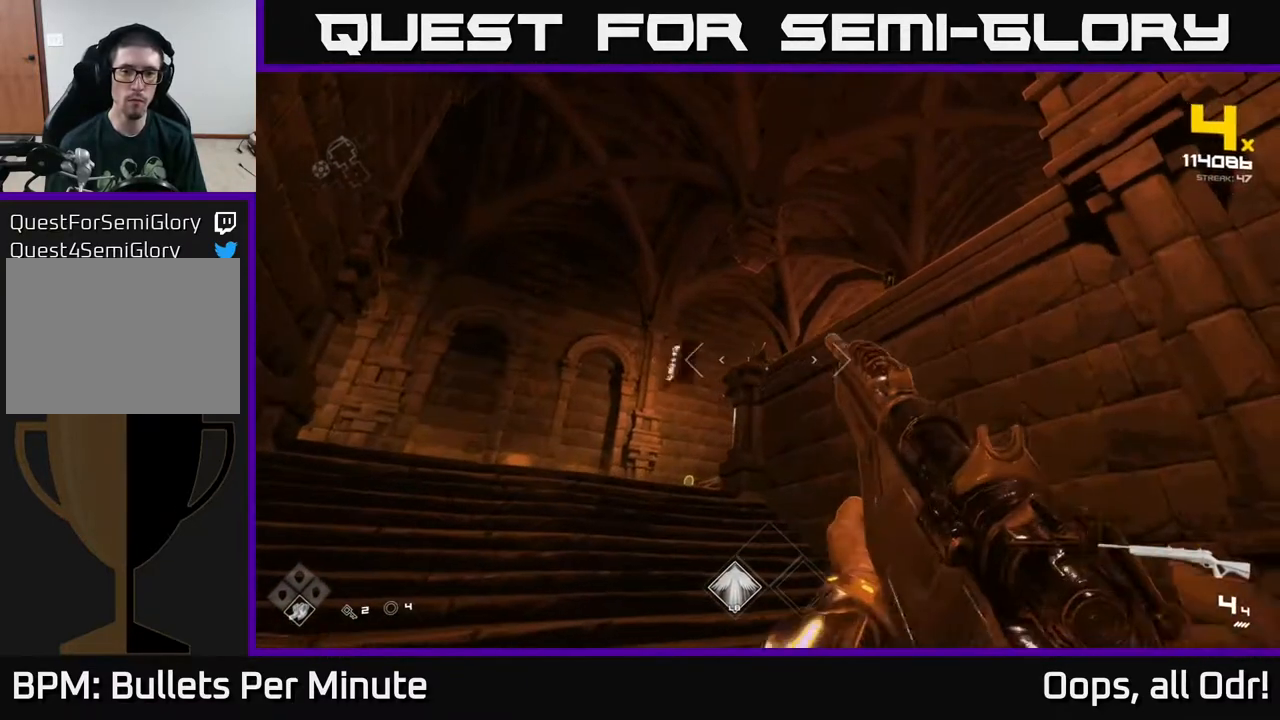
{"buttons": ["R2"], "left_stick": "center", "right_stick": "center", "events": [[17, "left_stick", "center"], [150, "R2", "down"], [300, "R2", "up"], [333, "left_stick", "left"], [450, "left_stick", "center"], [500, "R2", "down"]]}
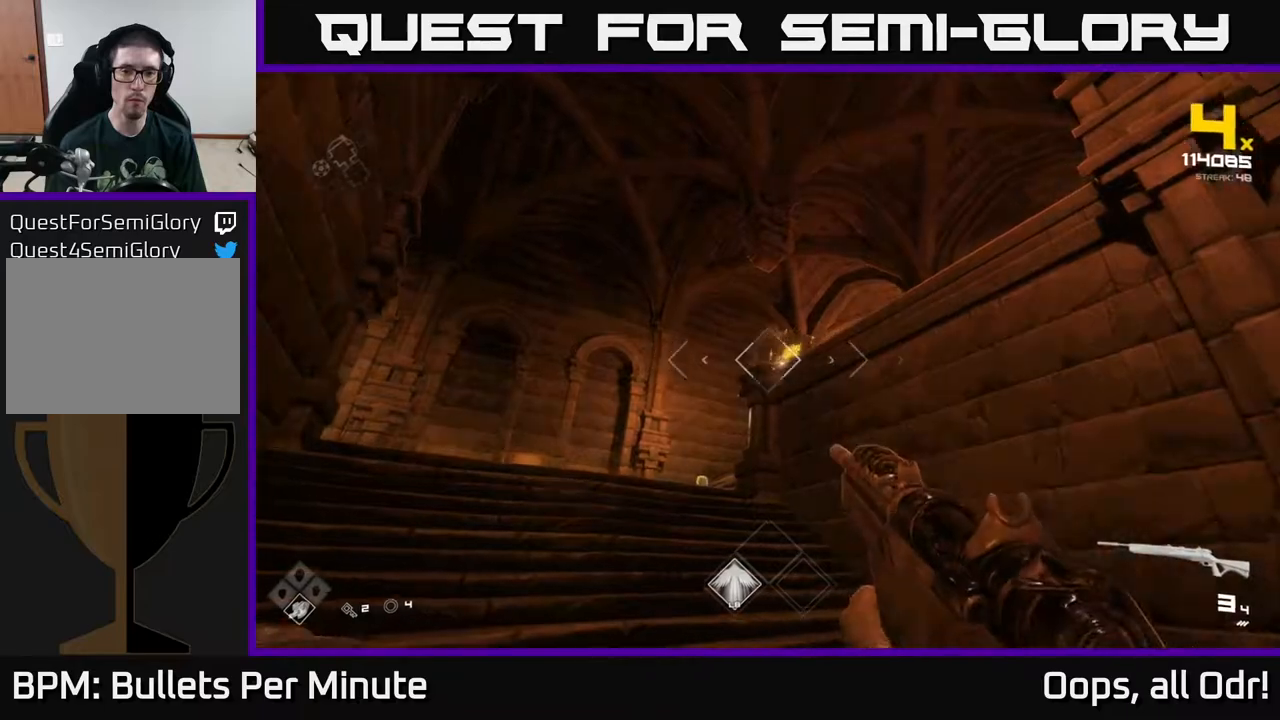
{"buttons": [], "left_stick": "center", "right_stick": "center", "events": [[100, "R2", "up"], [317, "R2", "down"], [400, "R2", "up"]]}
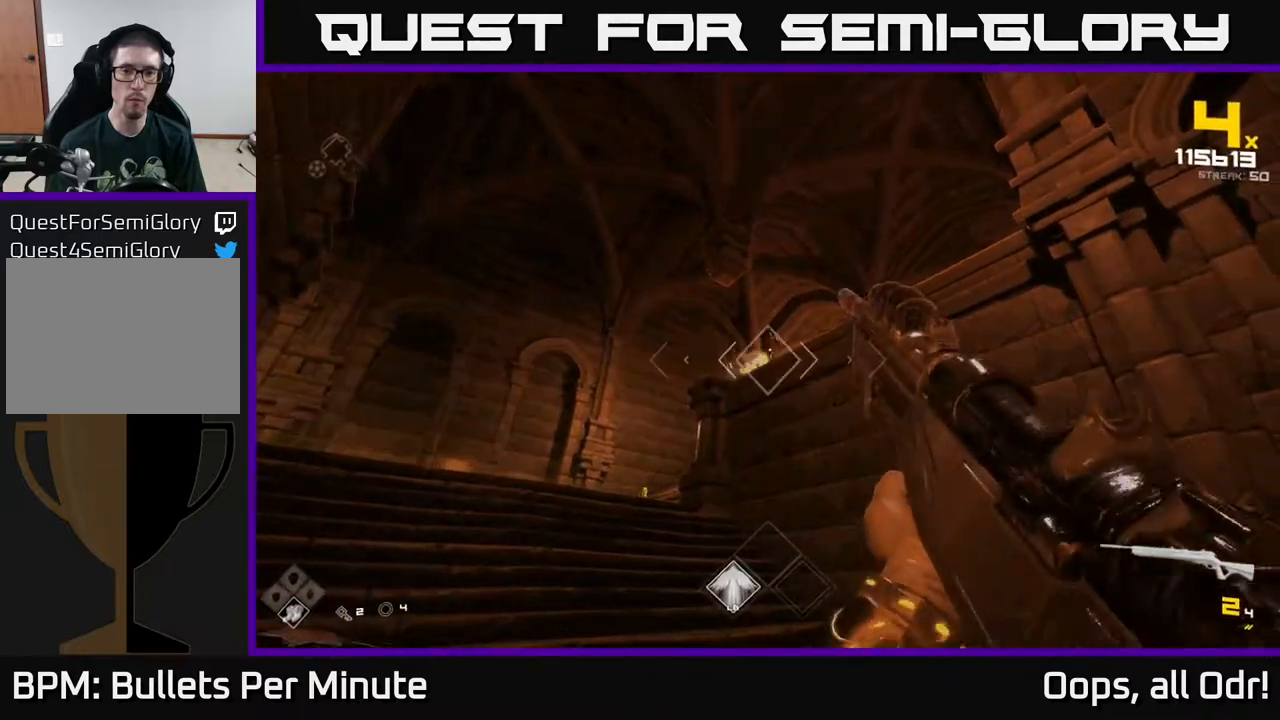
{"buttons": [], "left_stick": "center", "right_stick": "left", "events": [[200, "R2", "down"], [300, "R2", "up"], [350, "left_stick", "left"], [467, "left_stick", "center"], [467, "right_stick", "left"]]}
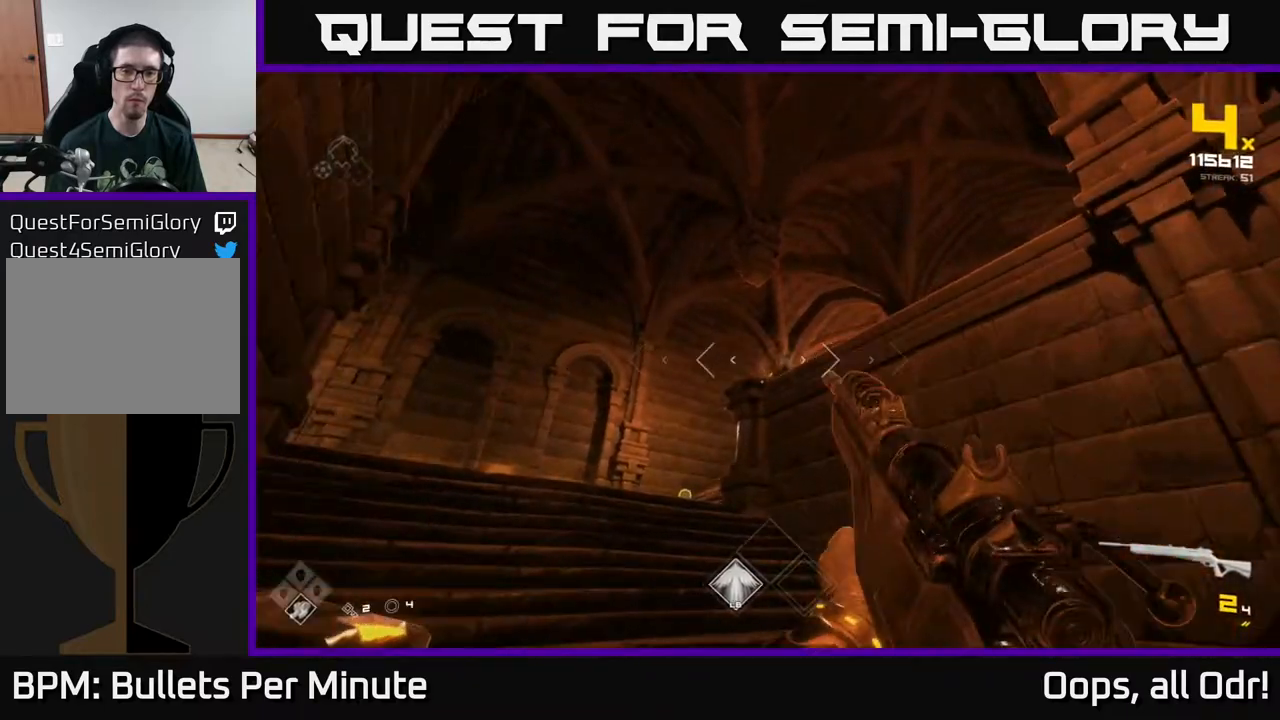
{"buttons": [], "left_stick": "up-left", "right_stick": "center", "events": [[50, "right_stick", "center"], [67, "R2", "down"], [150, "R2", "up"], [400, "R1", "down"], [500, "R1", "up"], [500, "left_stick", "up-left"]]}
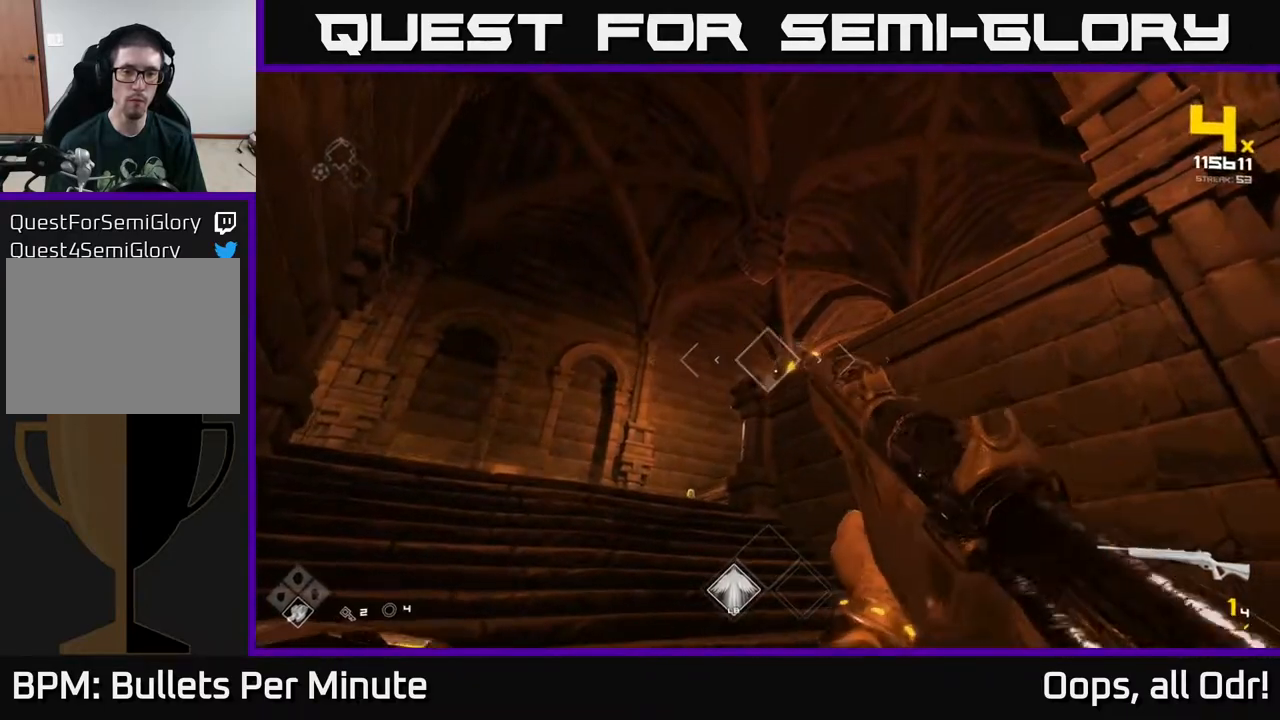
{"buttons": [], "left_stick": "center", "right_stick": "center", "events": [[200, "R1", "down"], [233, "right_stick", "right"], [333, "R1", "up"], [350, "left_stick", "center"], [367, "right_stick", "center"]]}
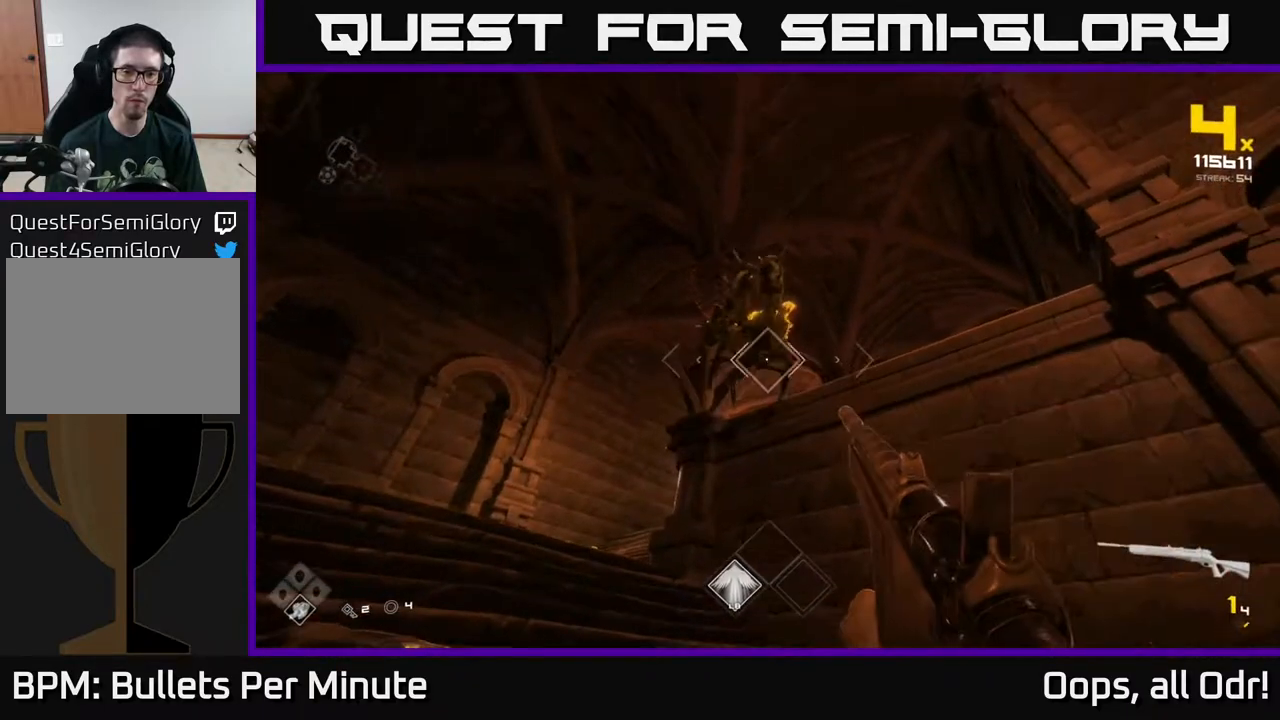
{"buttons": ["R2"], "left_stick": "down-left", "right_stick": "right", "events": [[17, "R1", "down"], [117, "R1", "up"], [250, "right_stick", "up"], [300, "left_stick", "down-left"], [367, "R2", "down"], [367, "right_stick", "center"], [450, "right_stick", "right"]]}
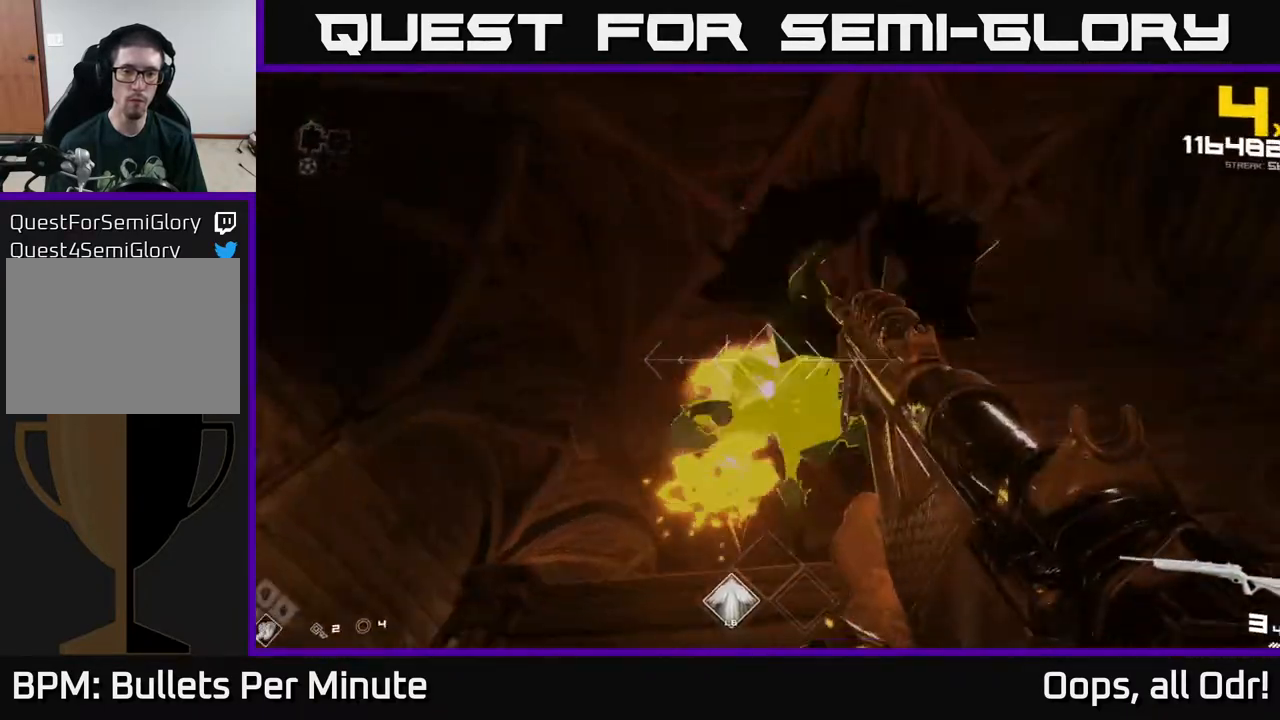
{"buttons": [], "left_stick": "down-left", "right_stick": "down", "events": [[17, "R2", "up"], [200, "right_stick", "down-right"], [350, "right_stick", "down"]]}
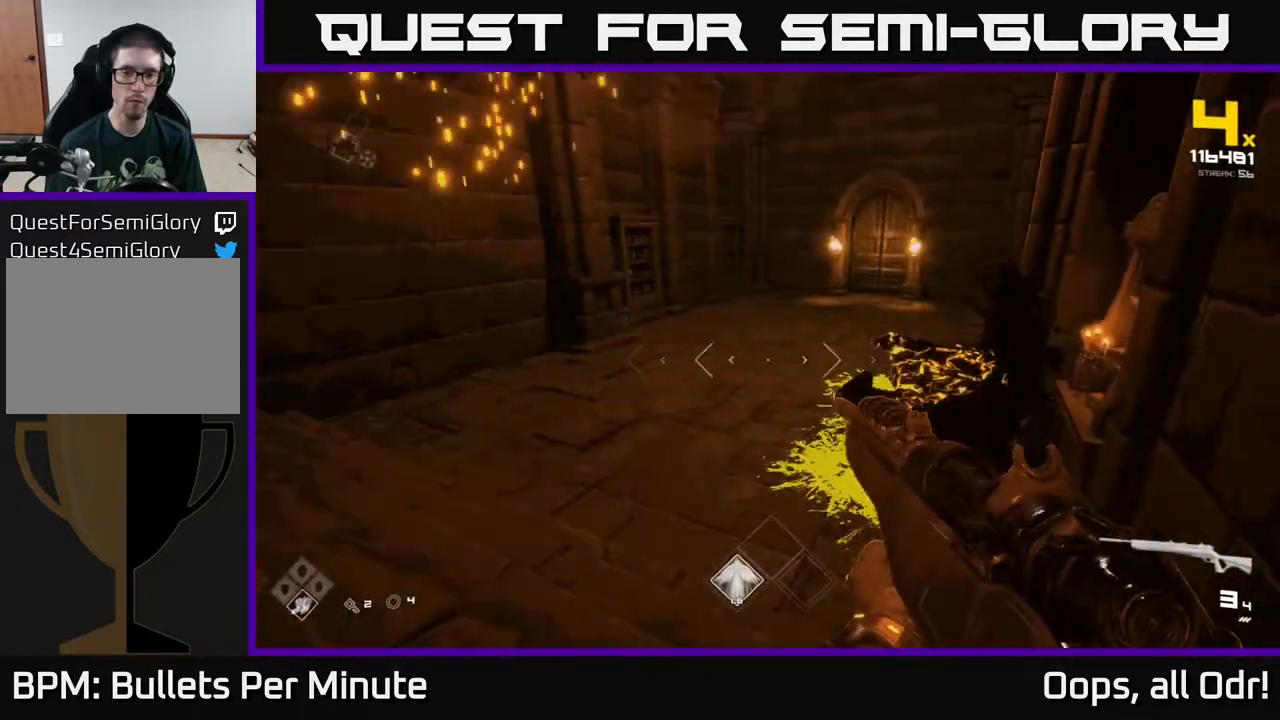
{"buttons": ["R1"], "left_stick": "left", "right_stick": "up-left", "events": [[100, "right_stick", "left"], [167, "left_stick", "left"], [183, "R1", "down"], [267, "R1", "up"], [283, "right_stick", "up-left"], [500, "R1", "down"]]}
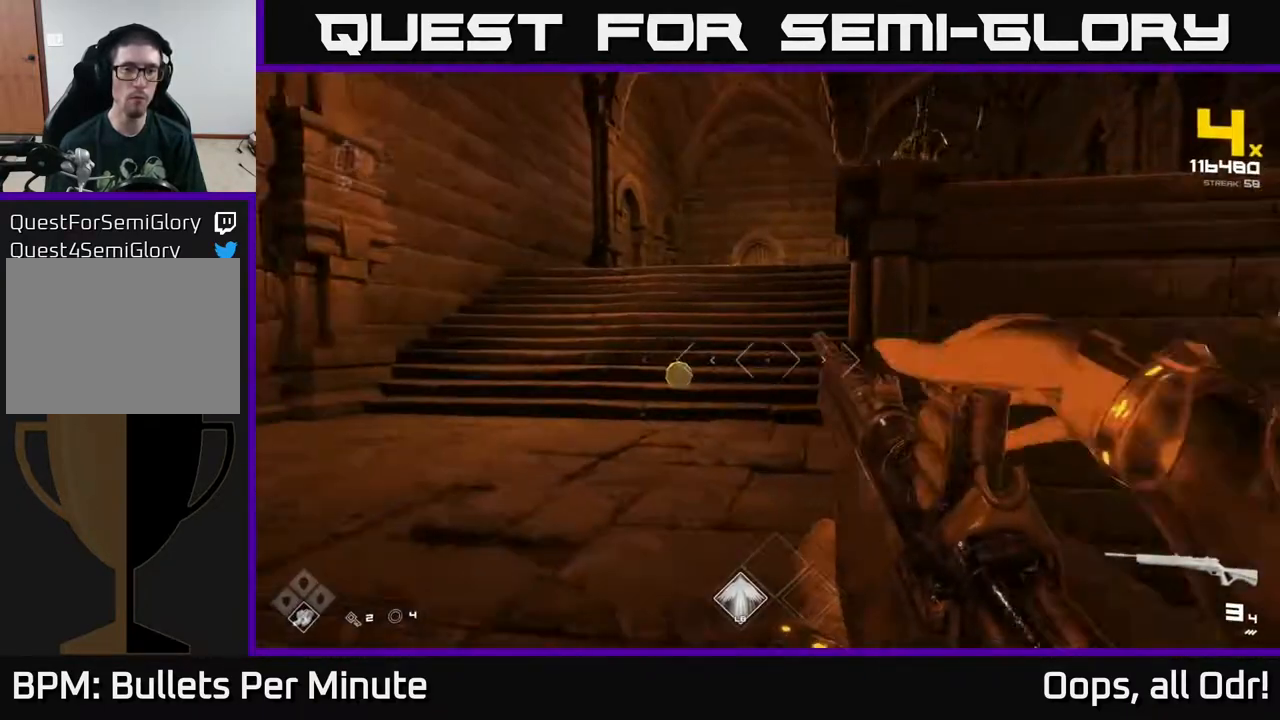
{"buttons": [], "left_stick": "up", "right_stick": "right", "events": [[17, "right_stick", "center"], [83, "R1", "up"], [350, "right_stick", "up-right"], [367, "R1", "down"], [367, "left_stick", "up"], [450, "right_stick", "right"], [467, "R1", "up"]]}
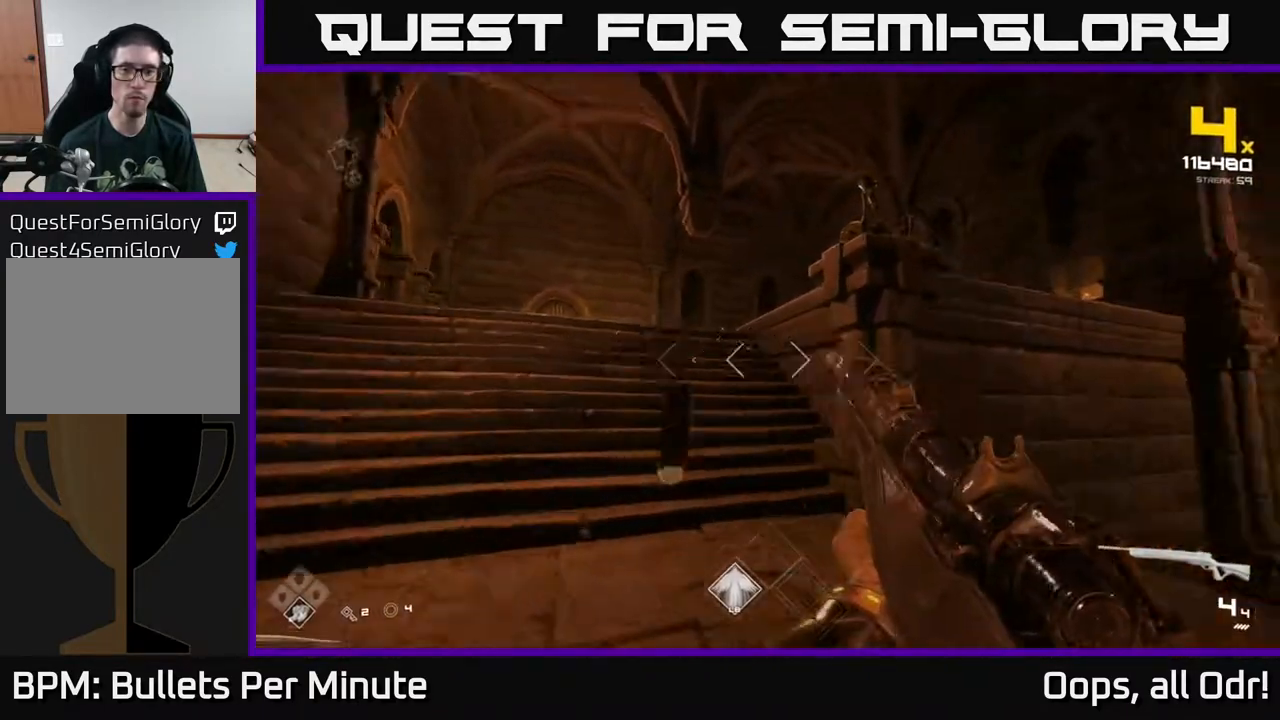
{"buttons": [], "left_stick": "down-left", "right_stick": "right", "events": [[117, "right_stick", "center"], [250, "L1", "down"], [333, "right_stick", "right"], [350, "left_stick", "left"], [383, "L1", "up"], [500, "left_stick", "down-left"]]}
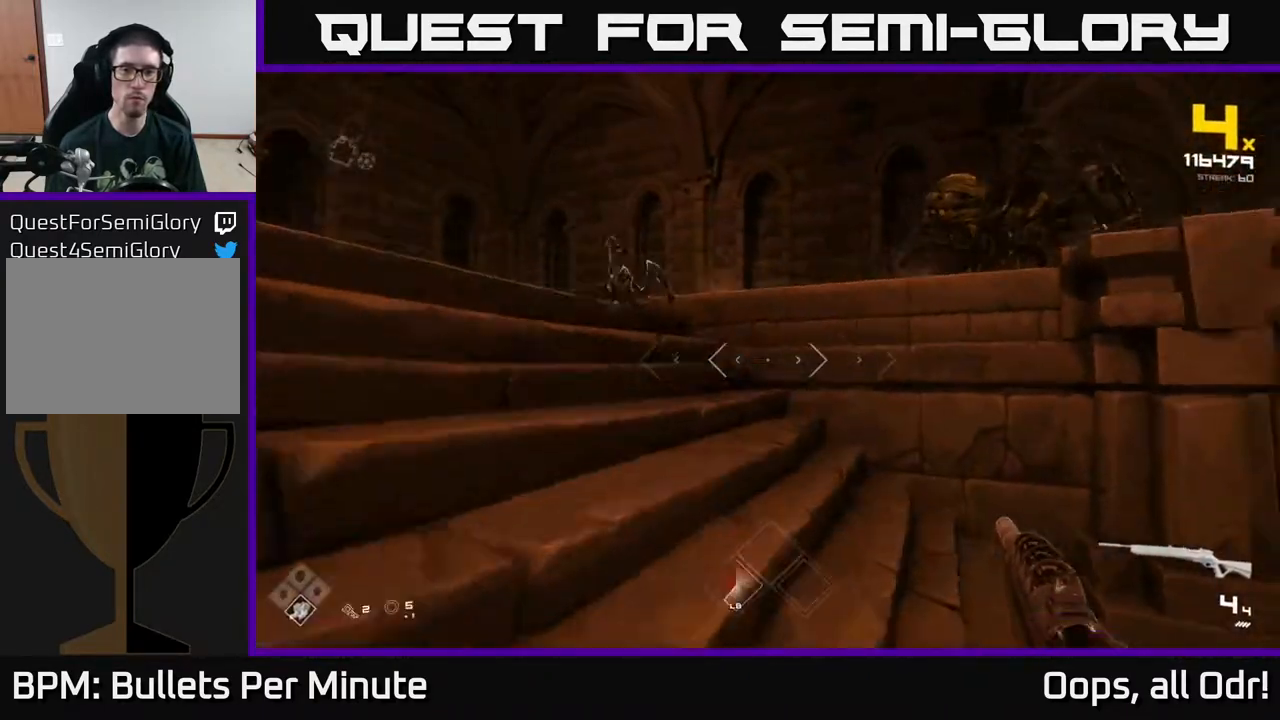
{"buttons": [], "left_stick": "left", "right_stick": "down-right", "events": [[33, "right_stick", "center"], [167, "left_stick", "left"], [283, "right_stick", "right"], [317, "R2", "down"], [367, "right_stick", "down-right"], [433, "R2", "up"]]}
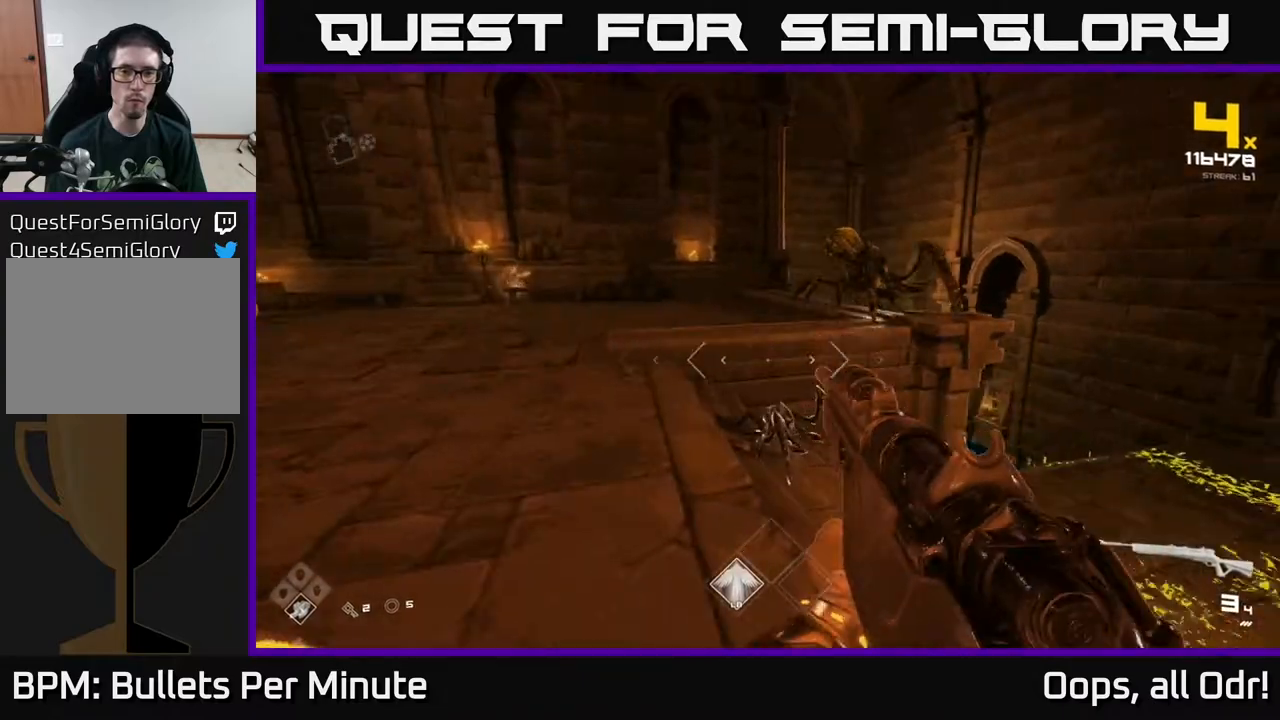
{"buttons": ["R2"], "left_stick": "left", "right_stick": "up-right", "events": [[33, "right_stick", "center"], [117, "R2", "down"], [117, "right_stick", "right"], [217, "R2", "up"], [233, "right_stick", "center"], [283, "left_stick", "center"], [417, "right_stick", "up-right"], [433, "left_stick", "left"], [500, "R2", "down"]]}
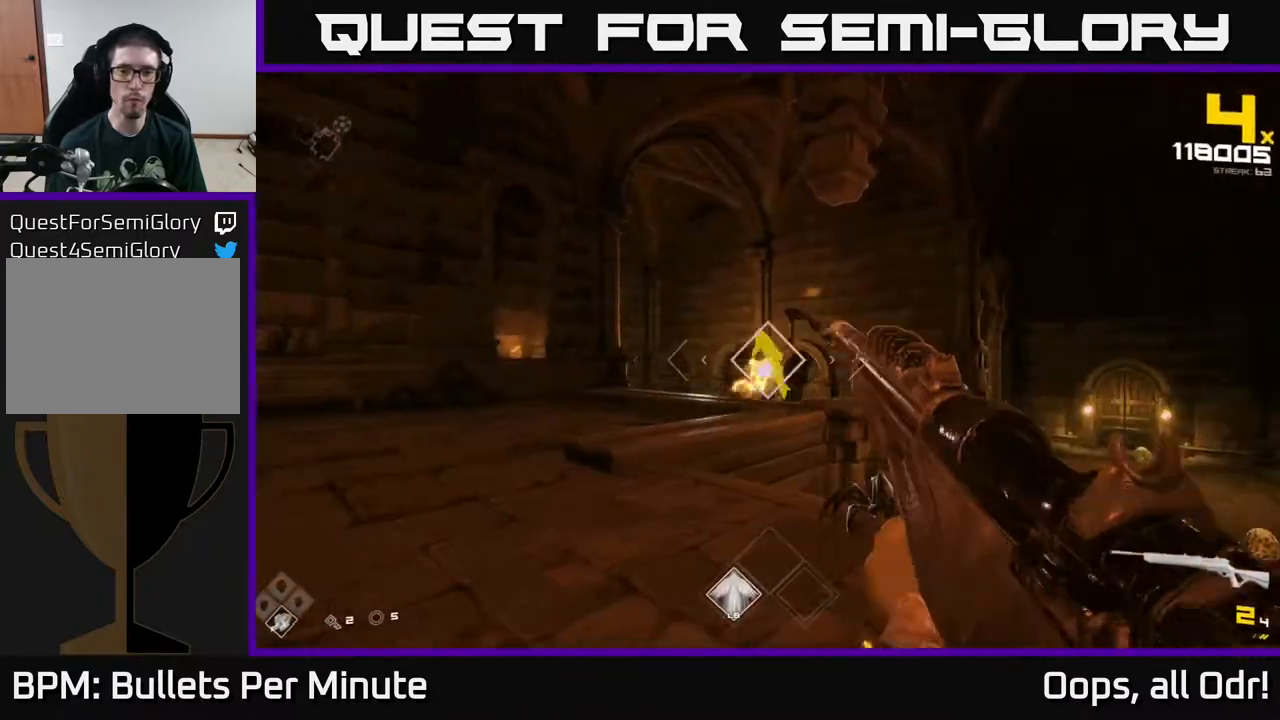
{"buttons": [], "left_stick": "left", "right_stick": "left", "events": [[33, "right_stick", "center"], [83, "R2", "up"], [317, "R2", "down"], [333, "right_stick", "left"], [400, "R2", "up"]]}